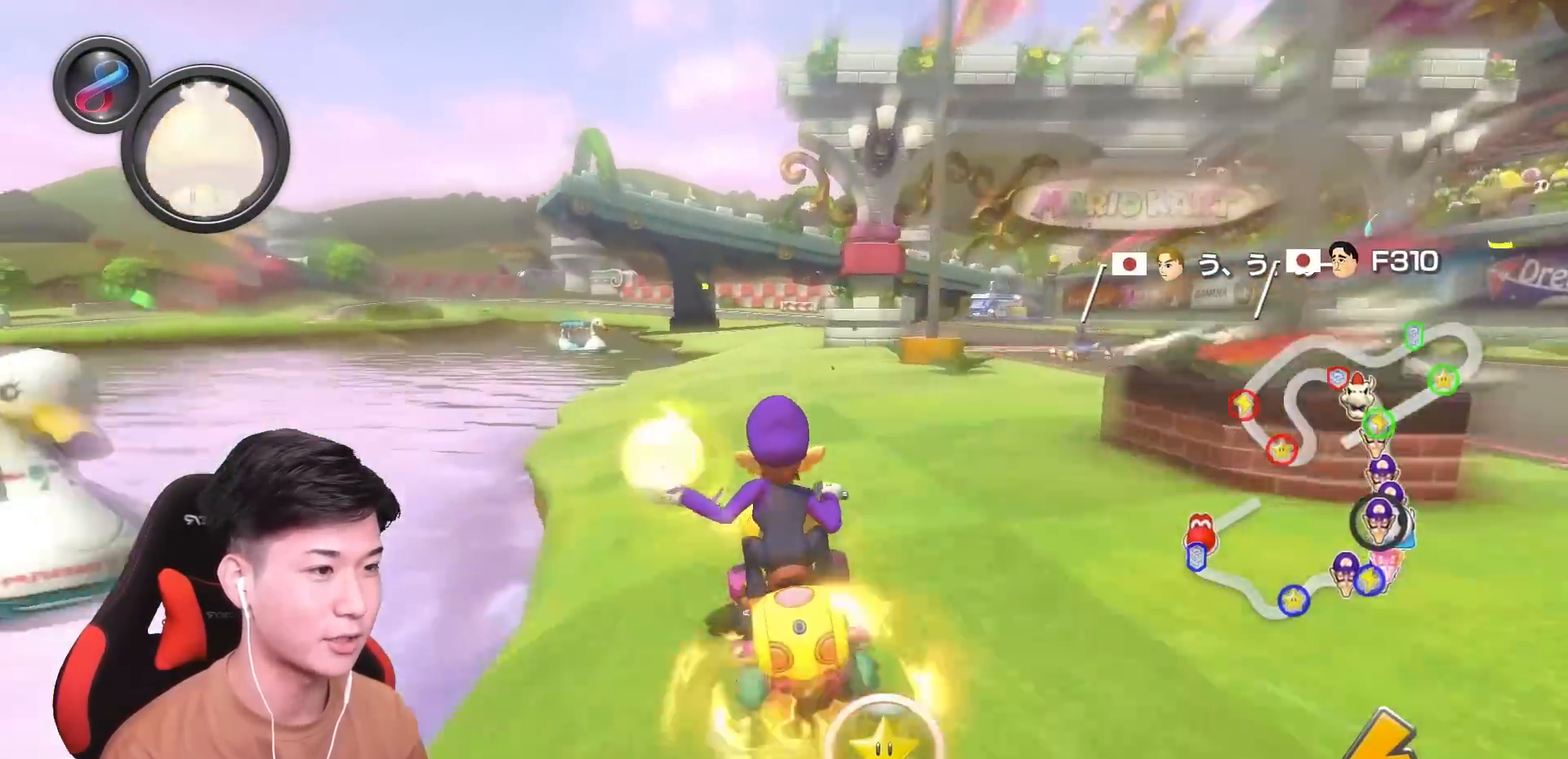
Gameplay with a controller (Nintendo layout); each line is a JSON object with the inputs held at the frame after it. "events" lists button and stick changes between this image and that frame as [ms after this image, input, new state], when the widget could be followed in between. Not read: DPAD_DOWN DPAD_LEFT DPAD_RIGHT HOME L2 L3 R2 R3 SELECT right_stick.
{"buttons": ["A"], "left_stick": "right", "events": [[50, "L1", "down"], [100, "left_stick", "center"], [150, "L1", "up"], [200, "left_stick", "left"], [217, "L1", "down"], [317, "L1", "up"], [351, "left_stick", "center"], [401, "L1", "down"], [451, "left_stick", "right"], [501, "L1", "up"]]}
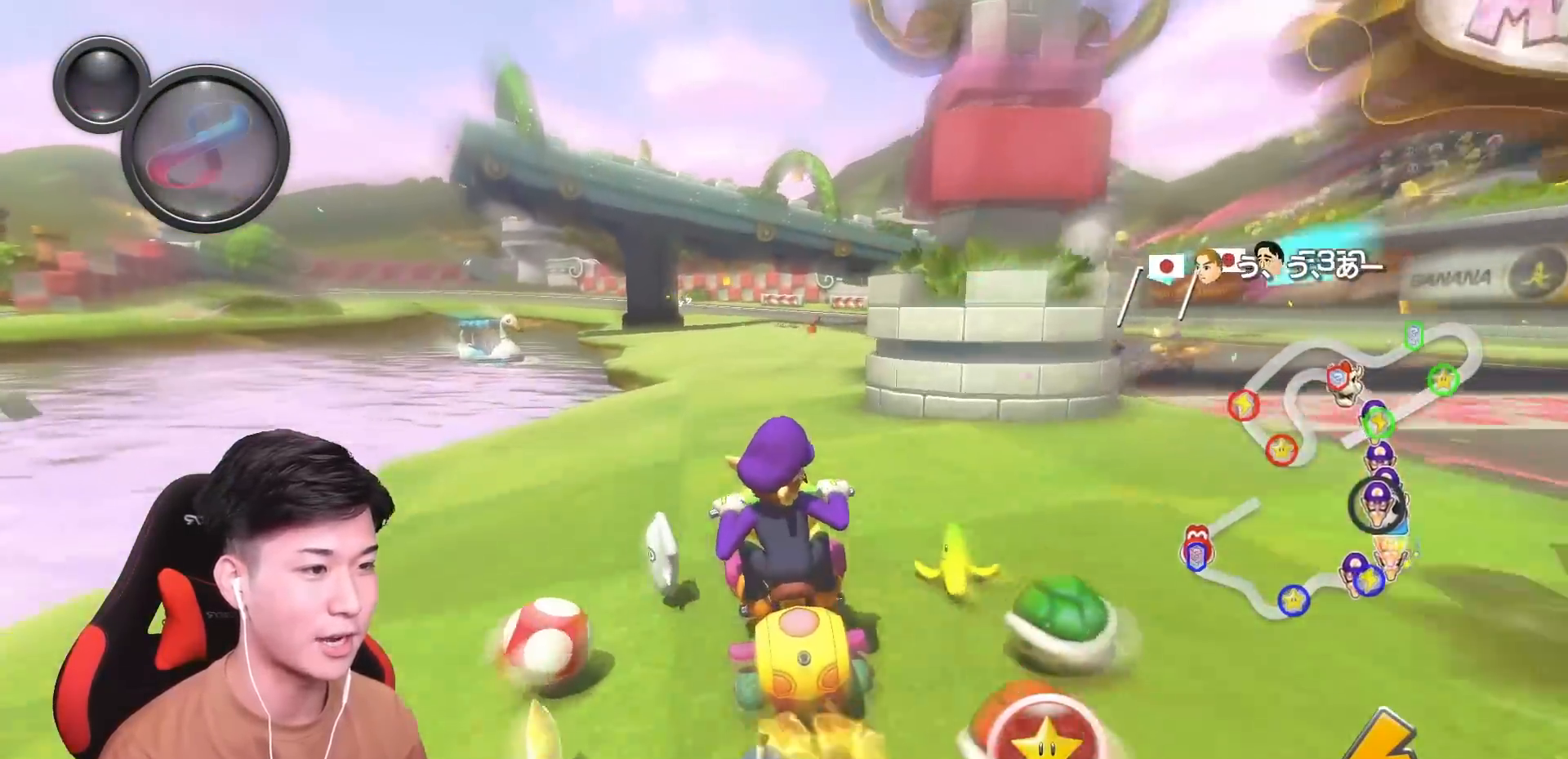
{"buttons": ["A", "R1"], "left_stick": "left", "events": [[317, "left_stick", "center"], [384, "R1", "down"], [500, "left_stick", "left"]]}
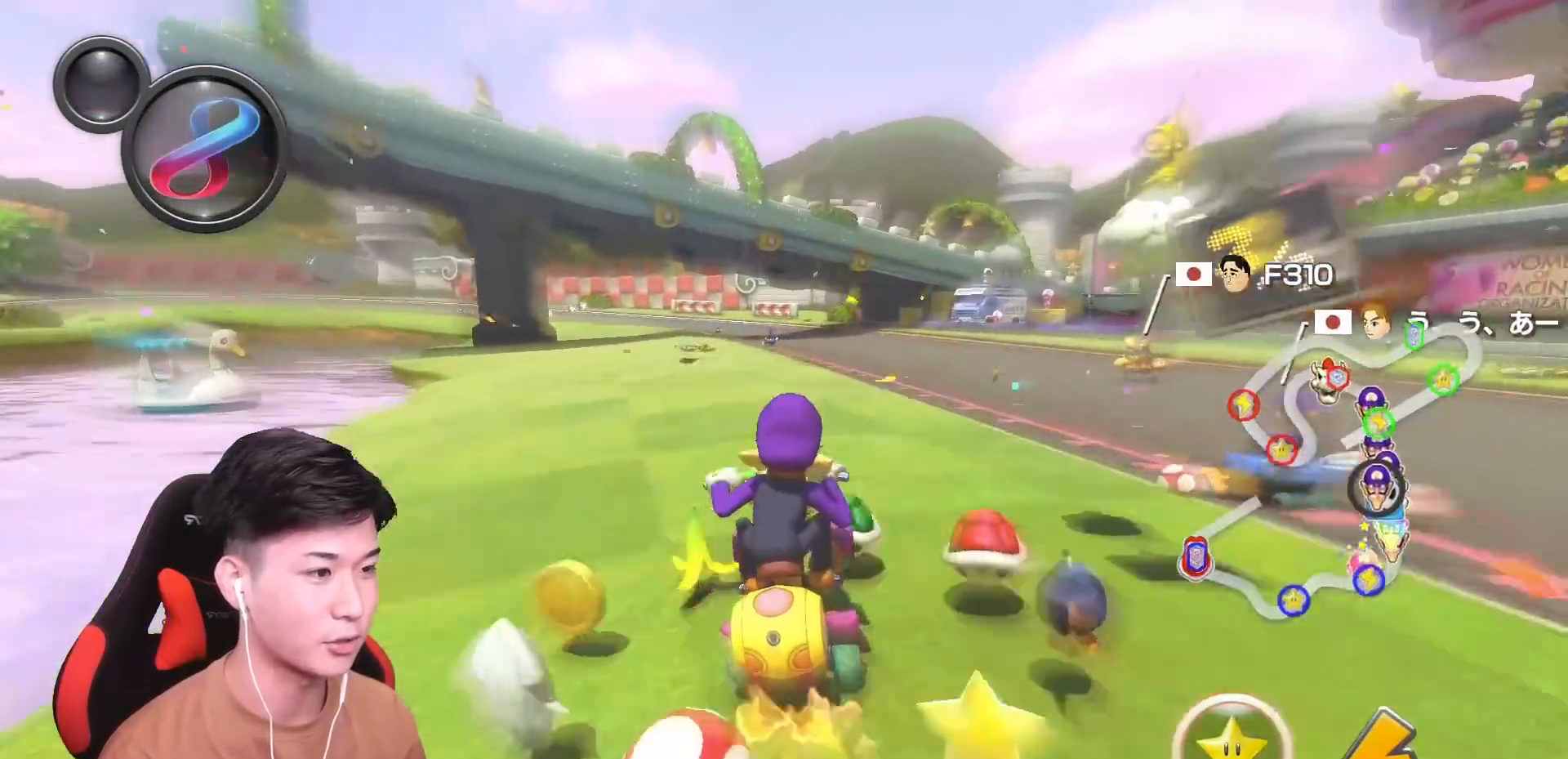
{"buttons": ["A", "R1"], "left_stick": "center", "events": [[217, "left_stick", "center"], [284, "left_stick", "right"], [351, "R1", "up"], [417, "left_stick", "center"], [451, "R1", "down"]]}
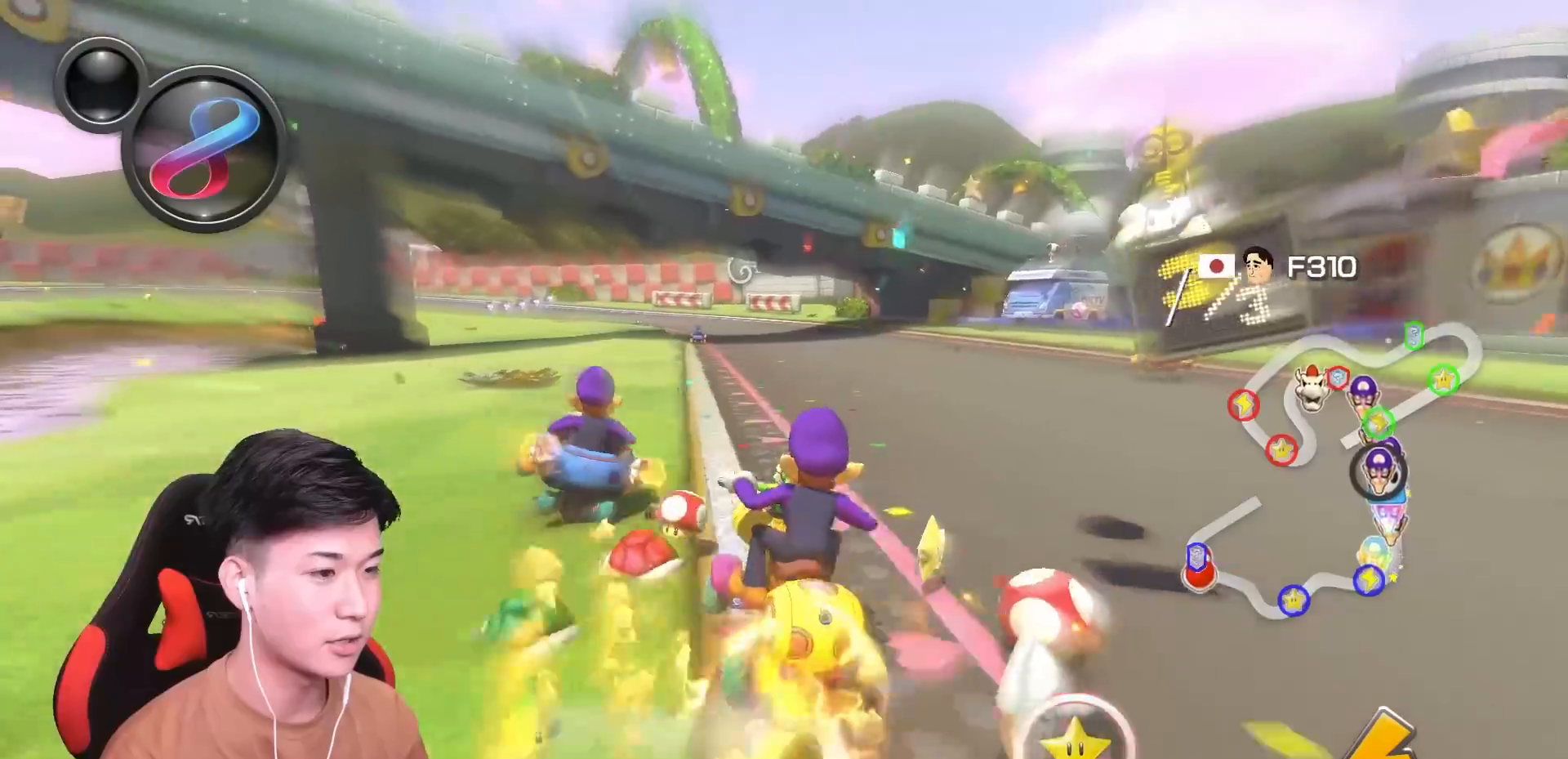
{"buttons": ["A", "R1"], "left_stick": "up-left", "events": [[67, "left_stick", "left"], [200, "left_stick", "up-left"], [333, "left_stick", "right"], [434, "left_stick", "center"], [484, "left_stick", "up-left"]]}